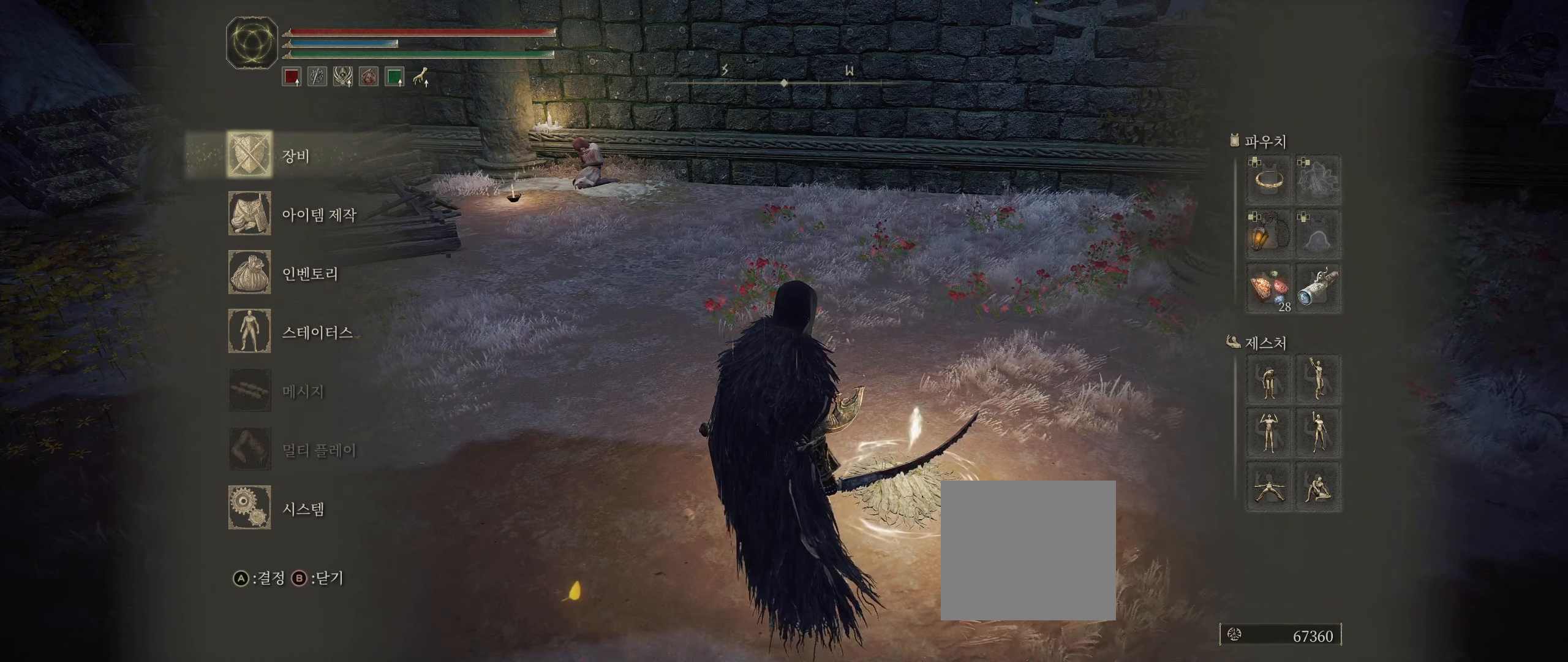
Gameplay with a controller (Xbox layout); each line is a JSON object with the inputs held at the frame after it. "events" lists button and stick changes between this image and that frame as [ms after this image, input, new state], when the widget could be followed in between. Not read: DPAD_DOWN DPAD_LEFT DPAD_RIGHT DPAD_UP L1 L3 R1 R3 other_buttons right_stick.
{"buttons": [], "left_stick": "center", "events": [[133, "left_stick", "left"], [217, "left_stick", "center"]]}
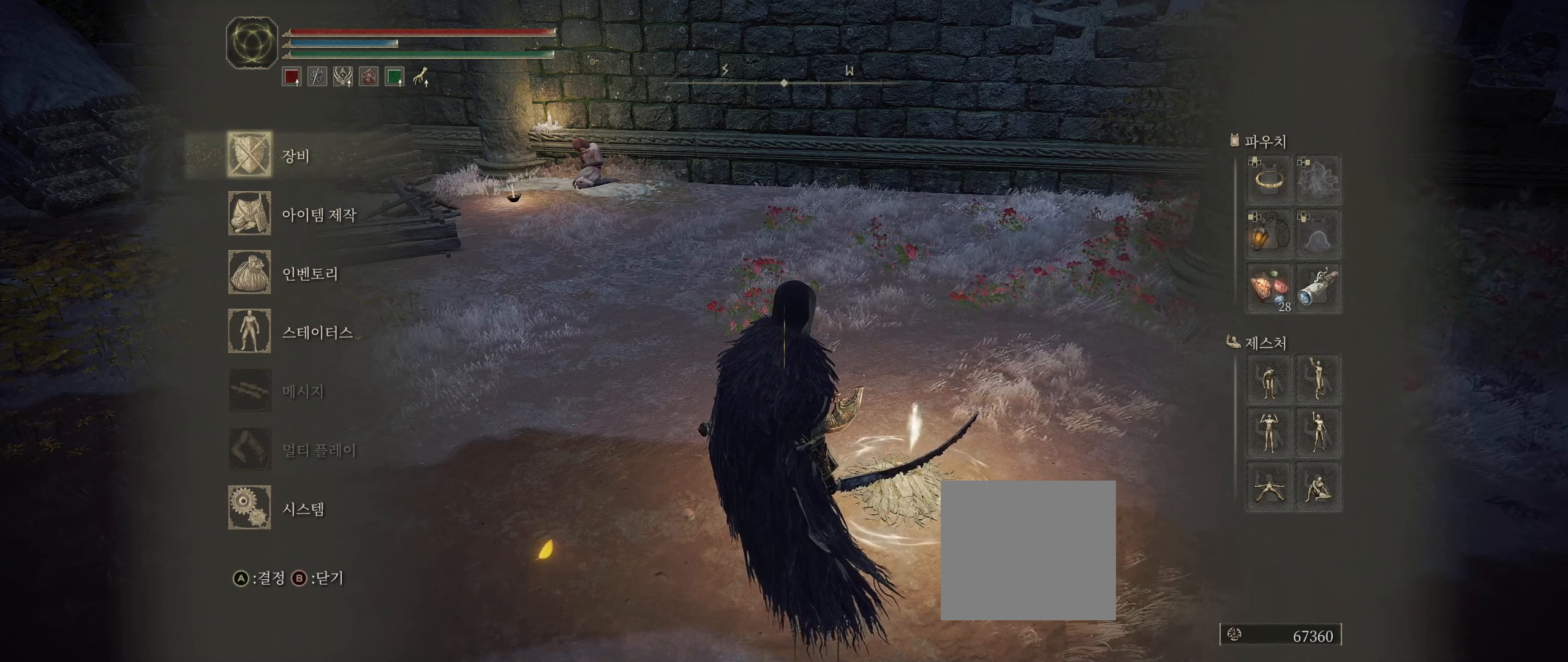
{"buttons": [], "left_stick": "center", "events": []}
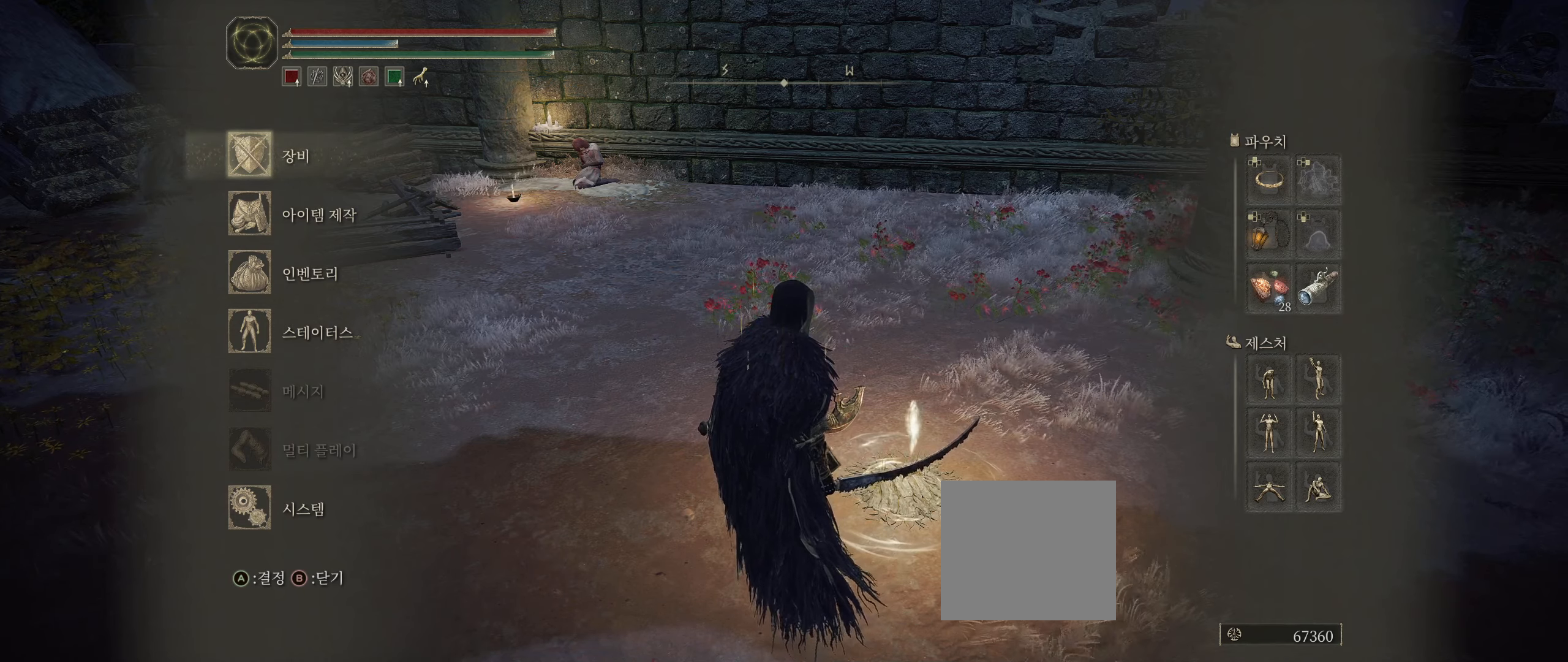
{"buttons": [], "left_stick": "center", "events": []}
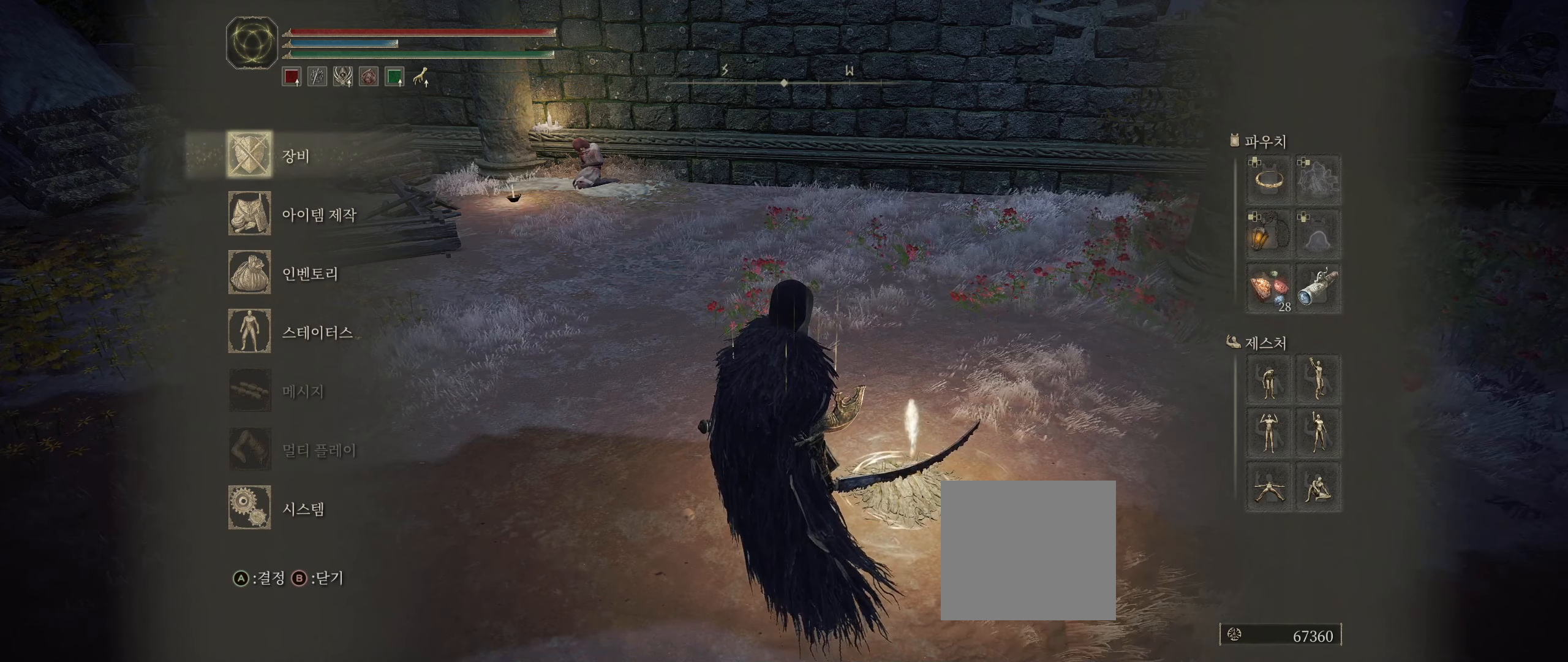
{"buttons": [], "left_stick": "center", "events": [[300, "left_stick", "left"], [483, "left_stick", "center"]]}
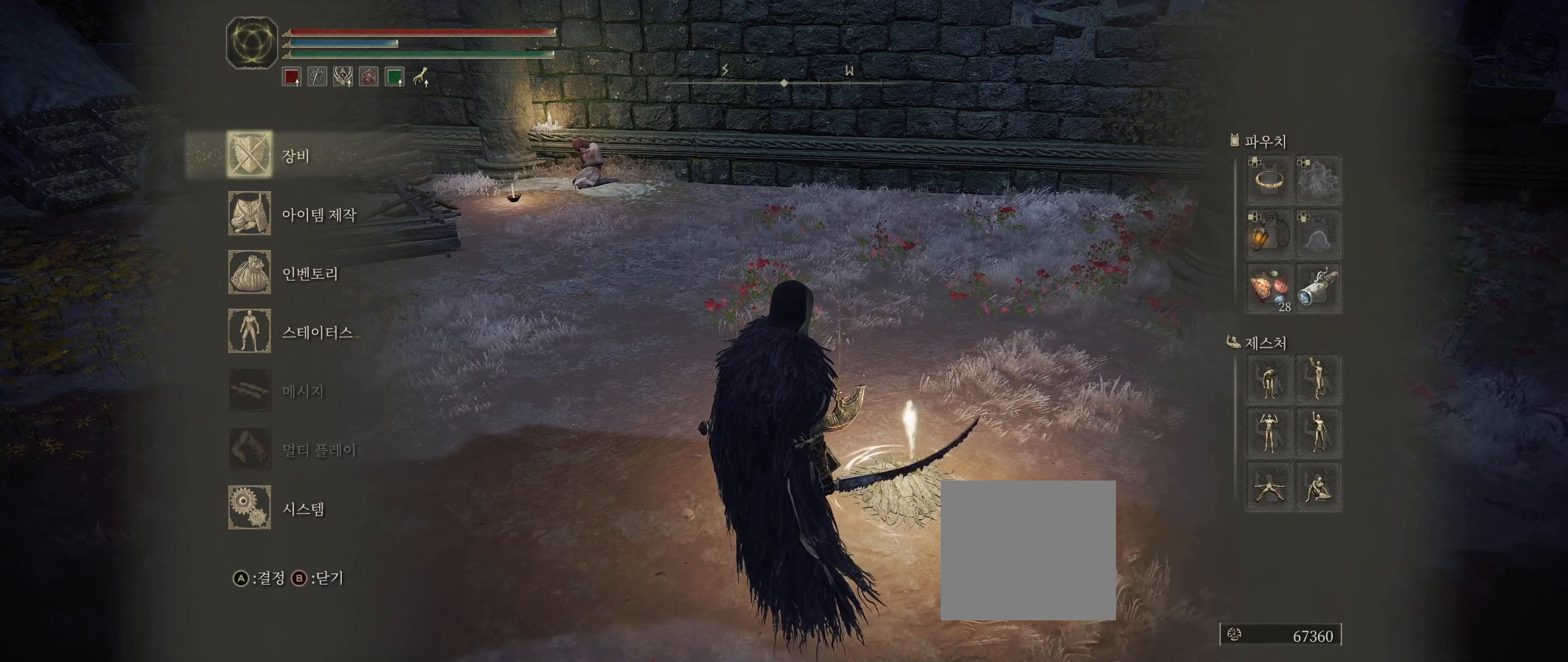
{"buttons": [], "left_stick": "center", "events": []}
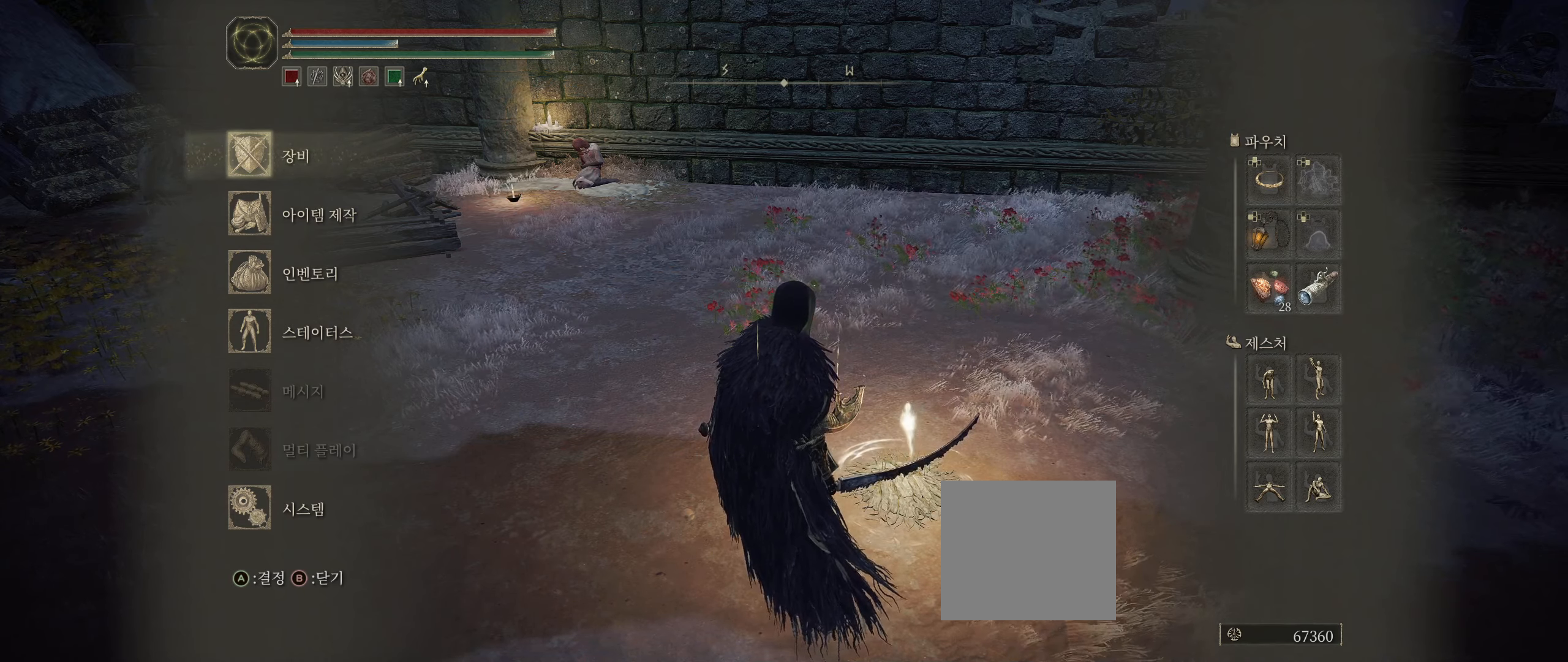
{"buttons": [], "left_stick": "center", "events": []}
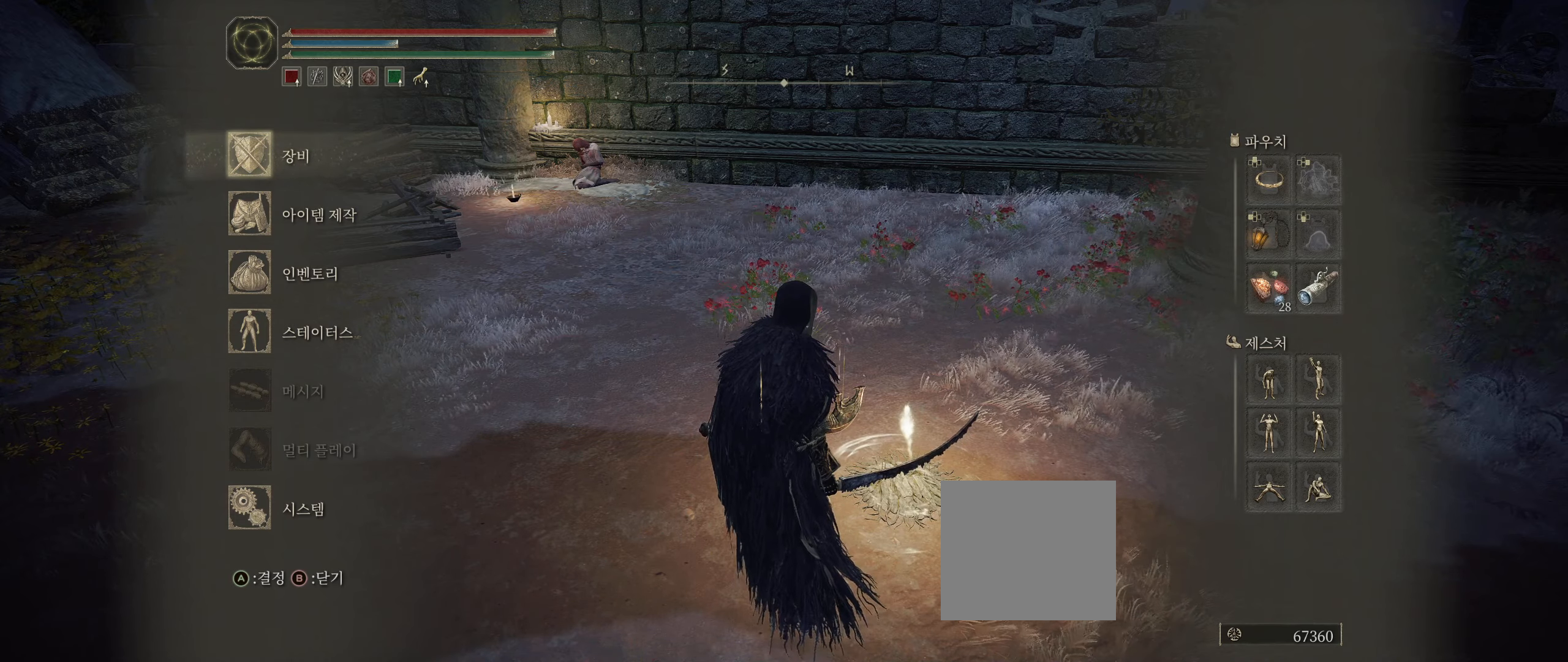
{"buttons": ["L2"], "left_stick": "center", "events": [[283, "L2", "down"]]}
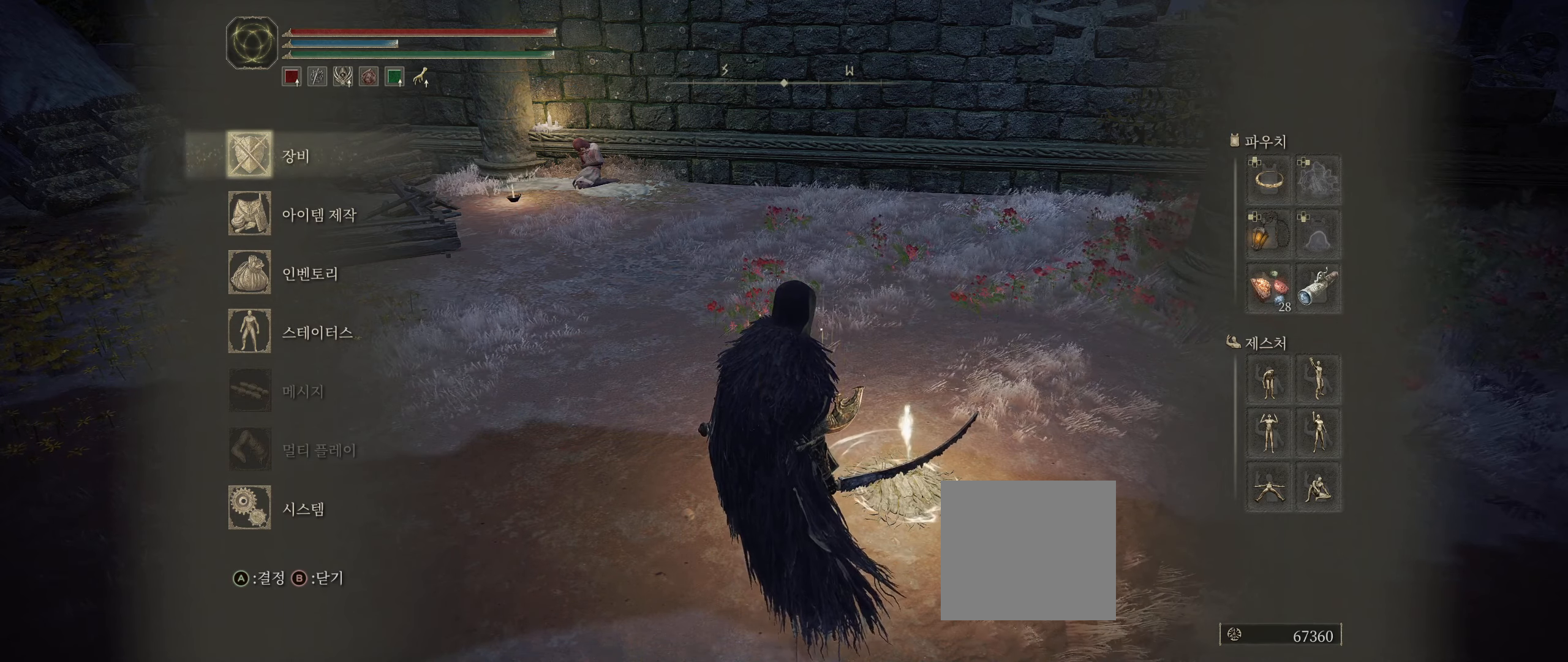
{"buttons": [], "left_stick": "center", "events": [[17, "L2", "up"], [317, "left_stick", "left"], [467, "left_stick", "center"]]}
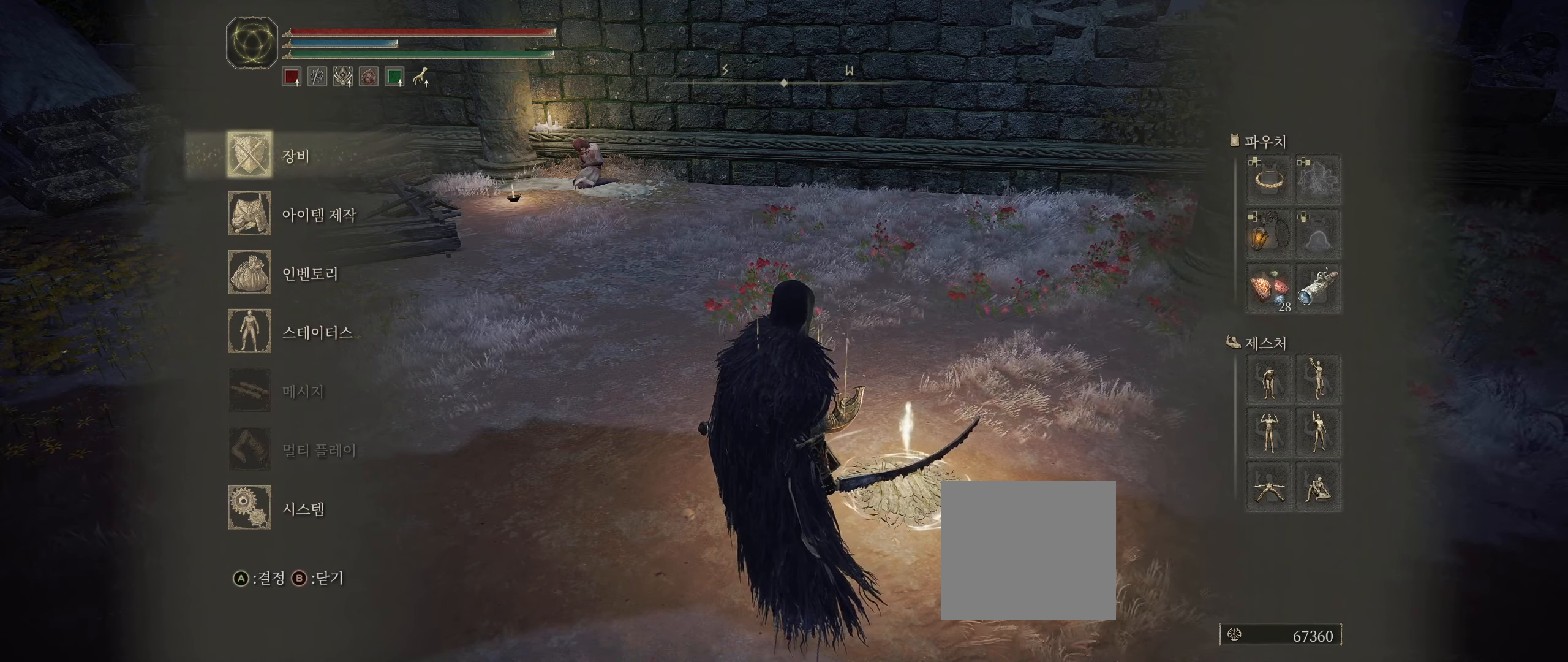
{"buttons": [], "left_stick": "center", "events": []}
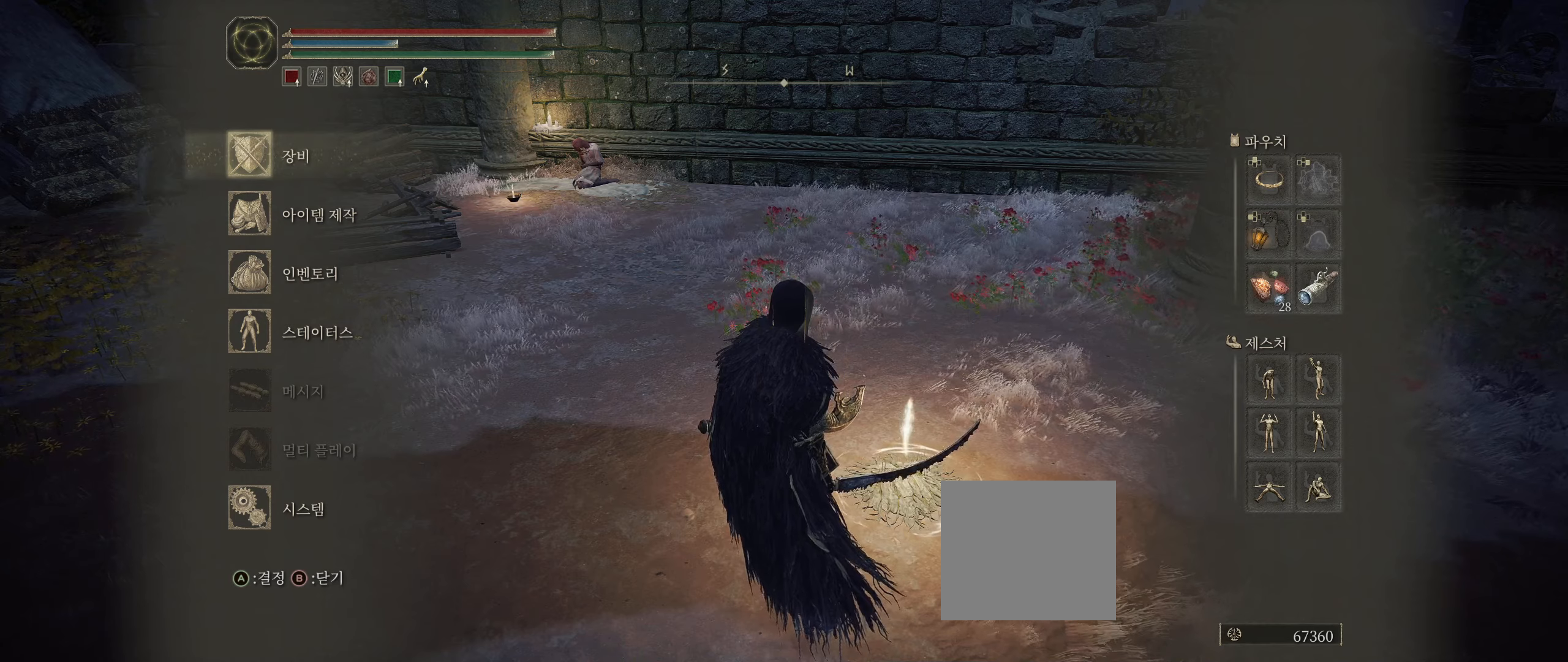
{"buttons": [], "left_stick": "center", "events": []}
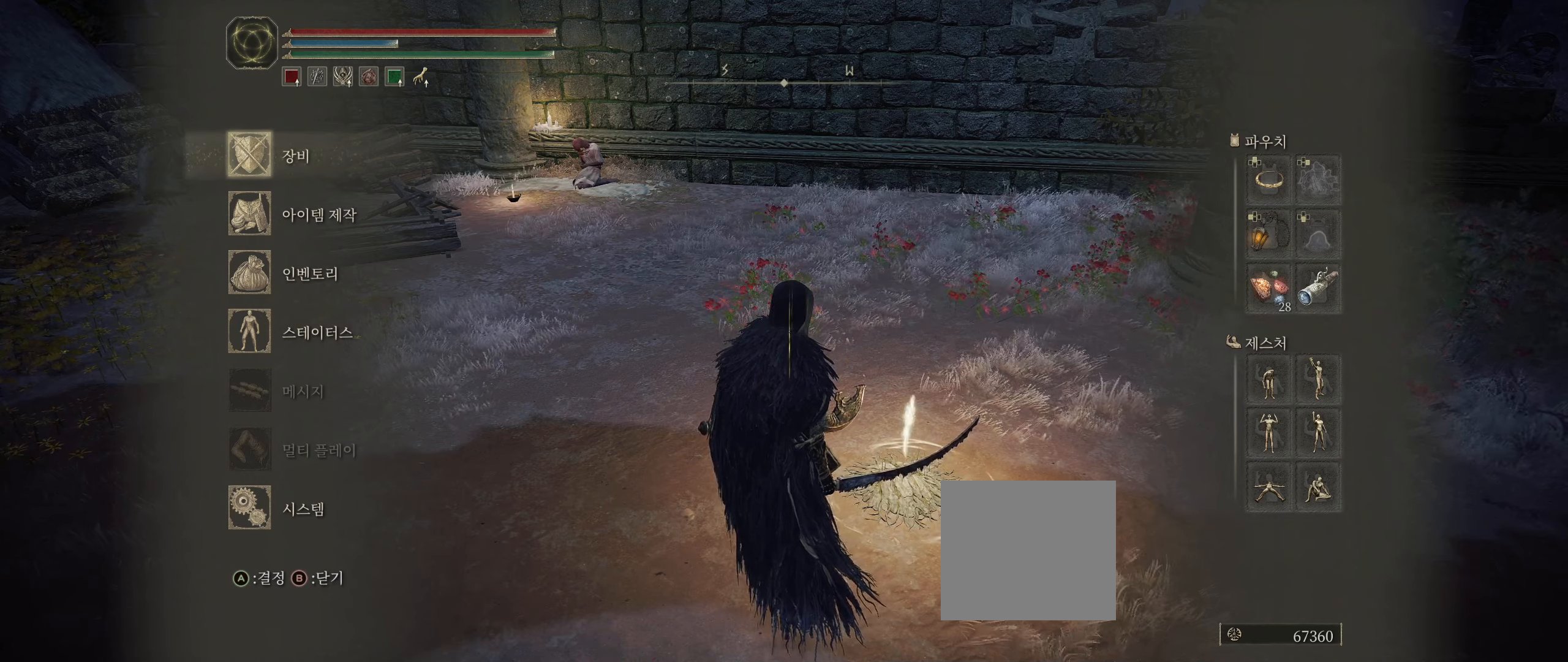
{"buttons": [], "left_stick": "center", "events": []}
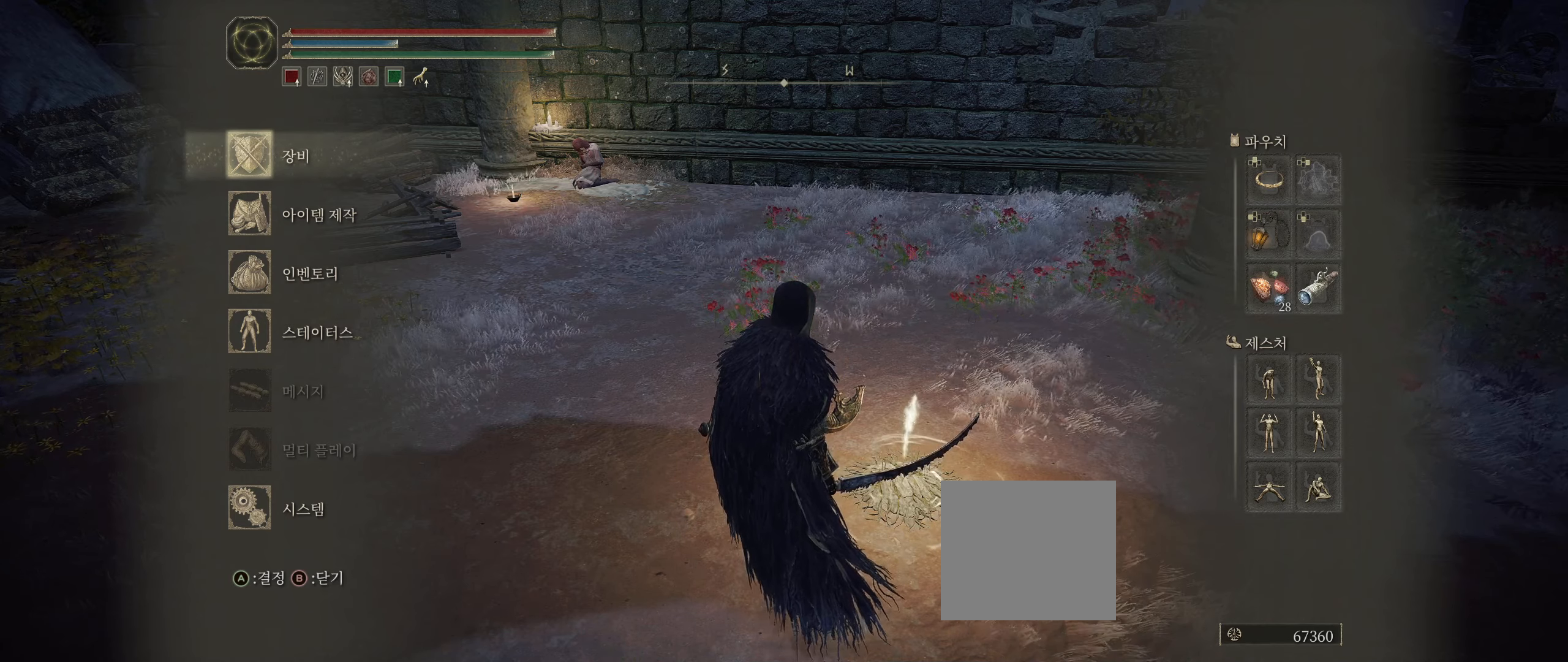
{"buttons": [], "left_stick": "center", "events": []}
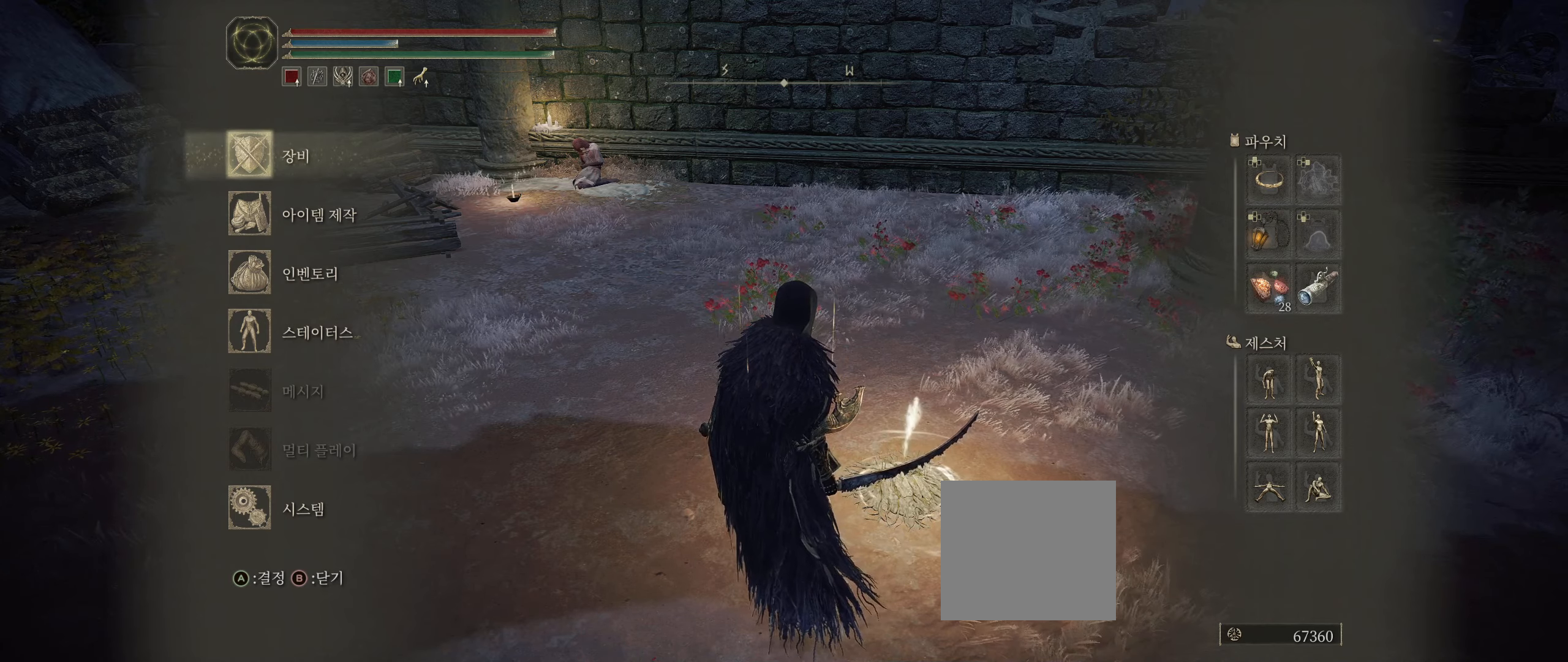
{"buttons": [], "left_stick": "center"}
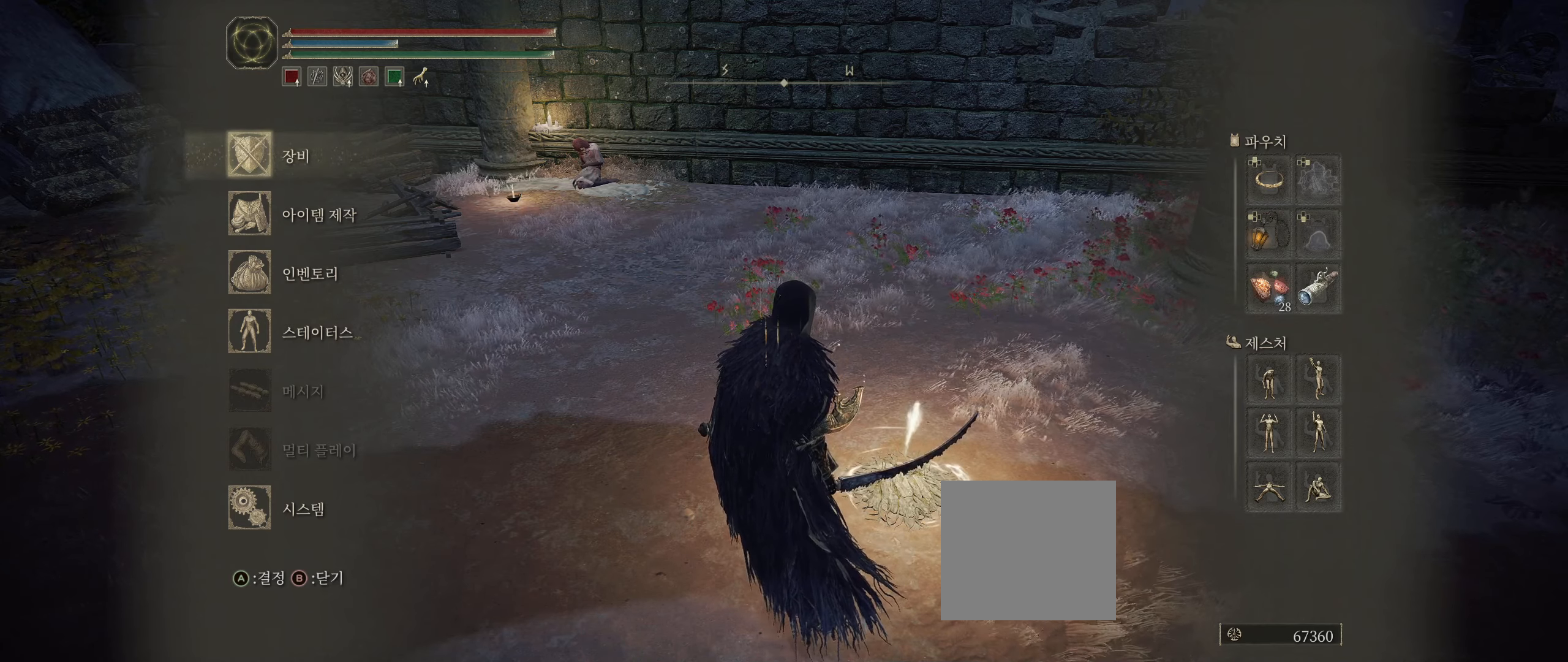
{"buttons": [], "left_stick": "center", "events": [[334, "left_stick", "left"], [484, "left_stick", "center"]]}
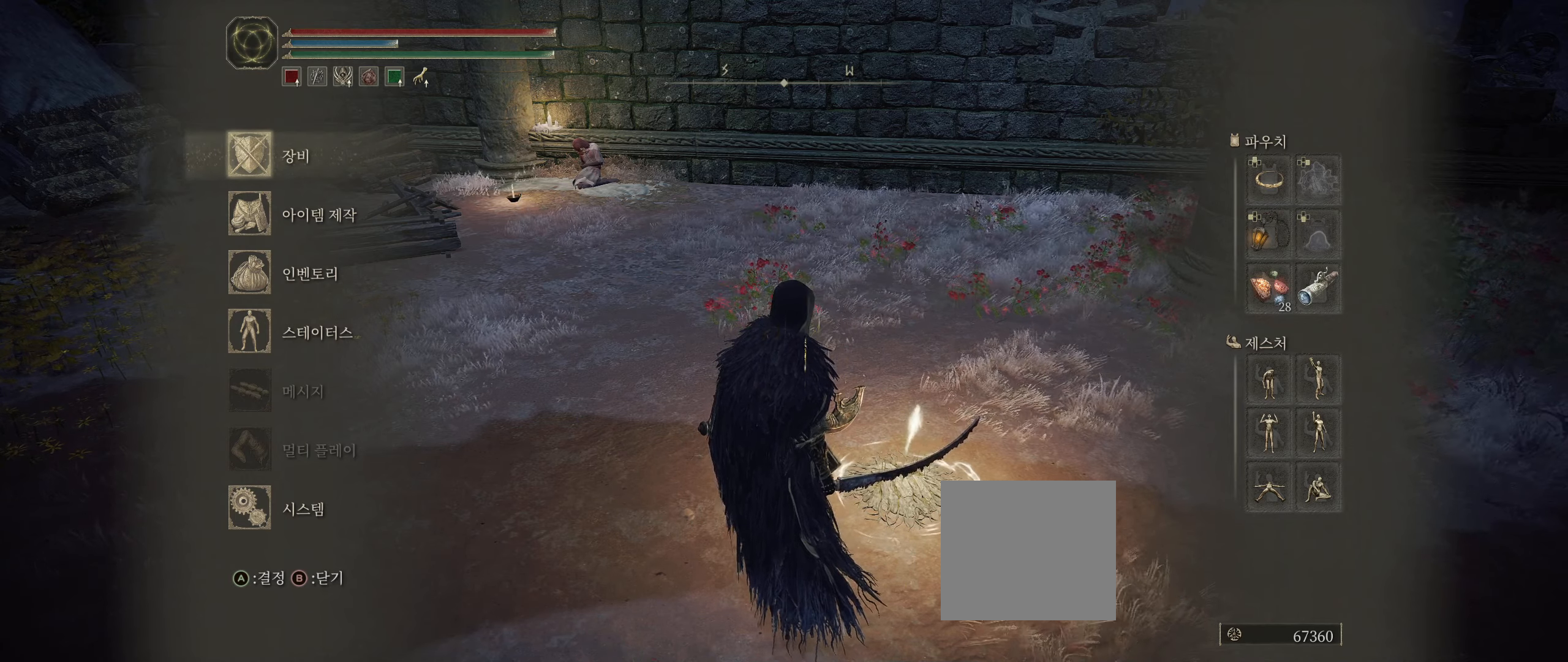
{"buttons": [], "left_stick": "center", "events": []}
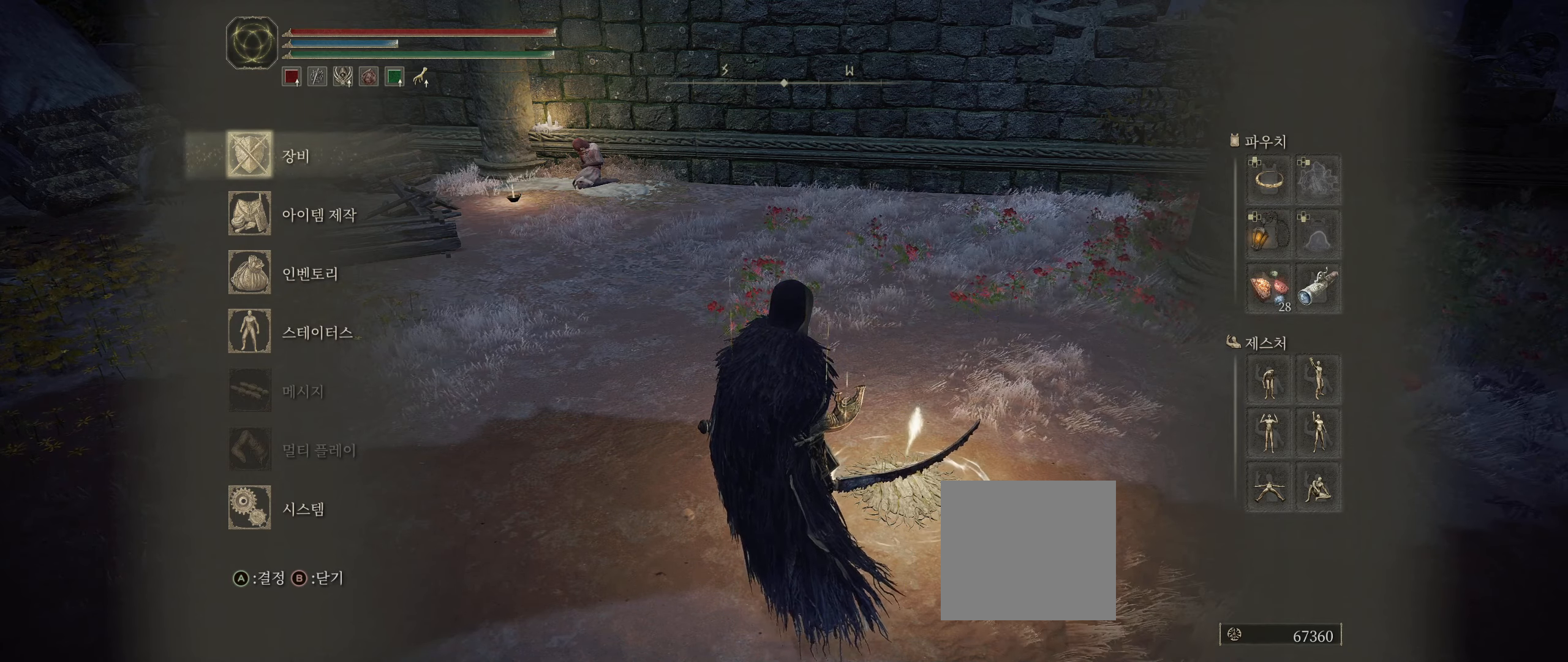
{"buttons": [], "left_stick": "center", "events": [[317, "left_stick", "left"], [467, "left_stick", "center"]]}
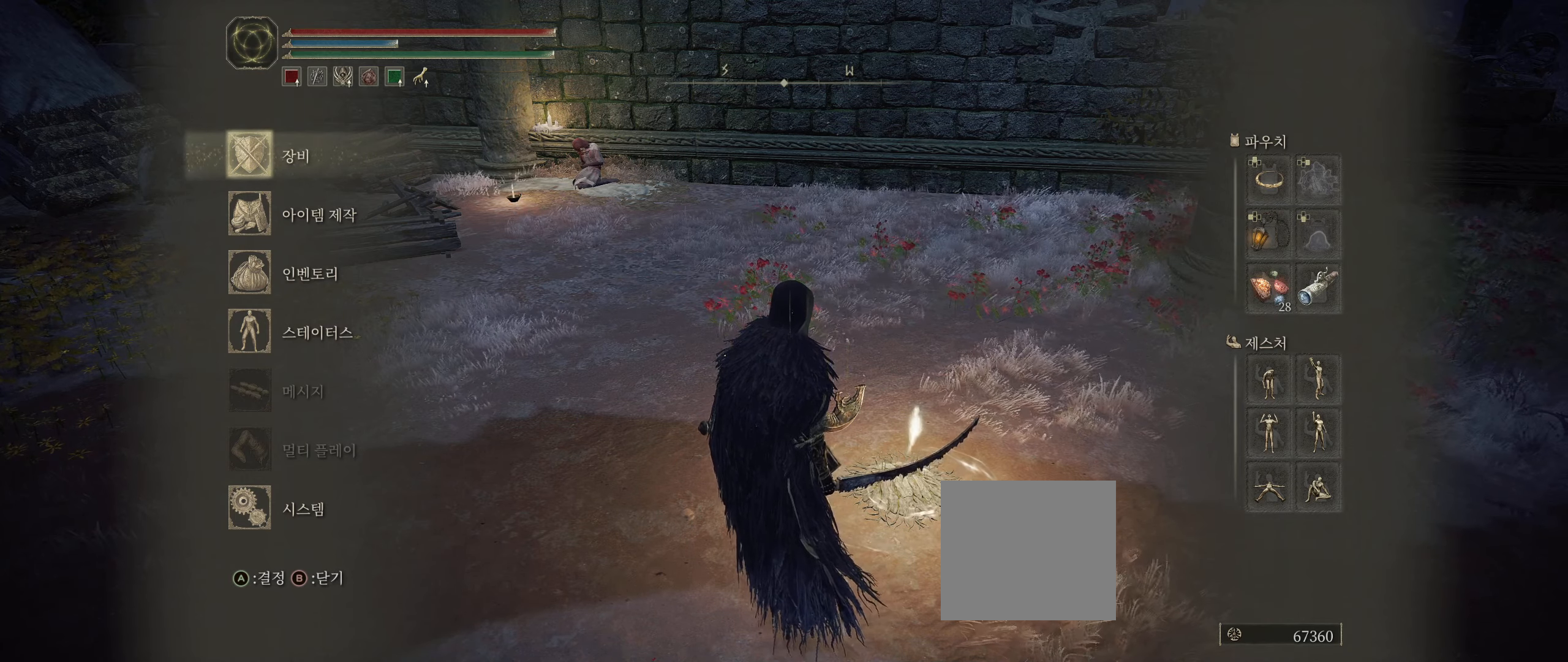
{"buttons": [], "left_stick": "center", "events": []}
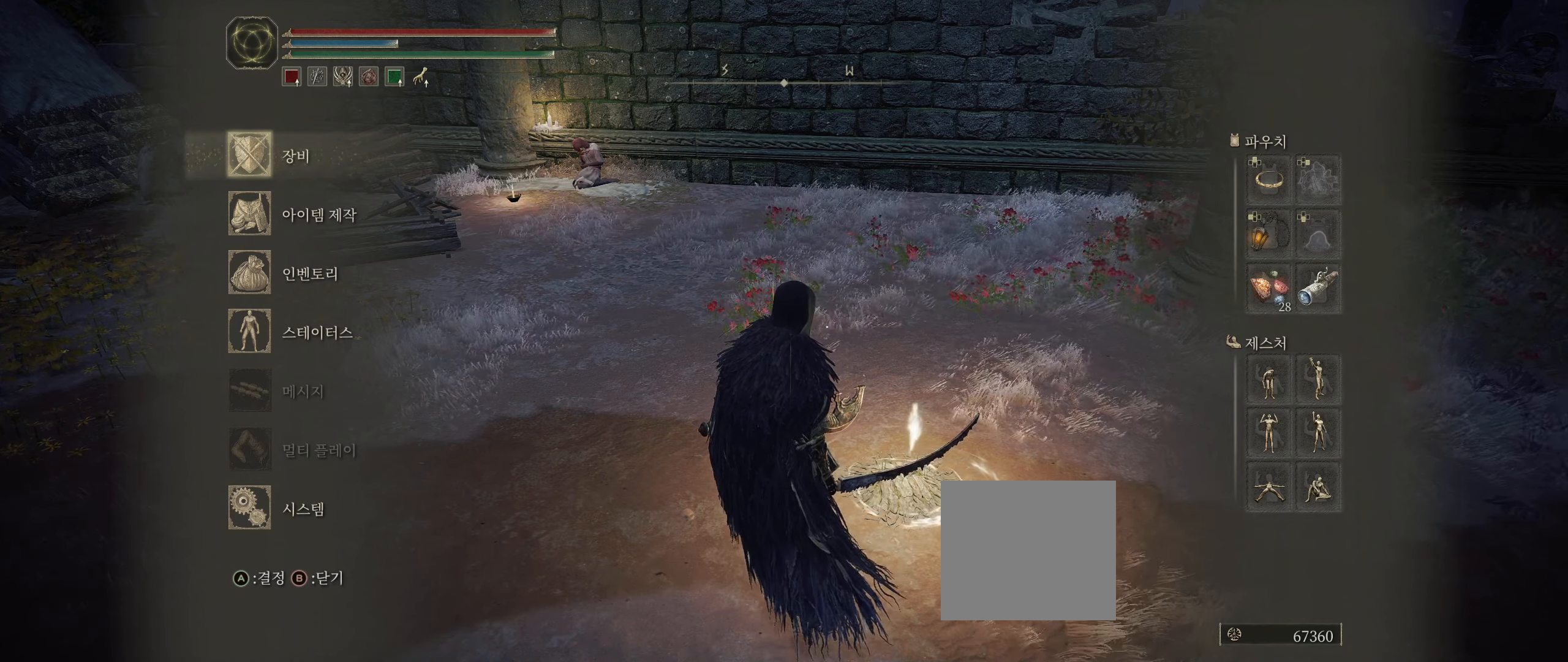
{"buttons": [], "left_stick": "center", "events": [[334, "left_stick", "left"], [484, "left_stick", "center"]]}
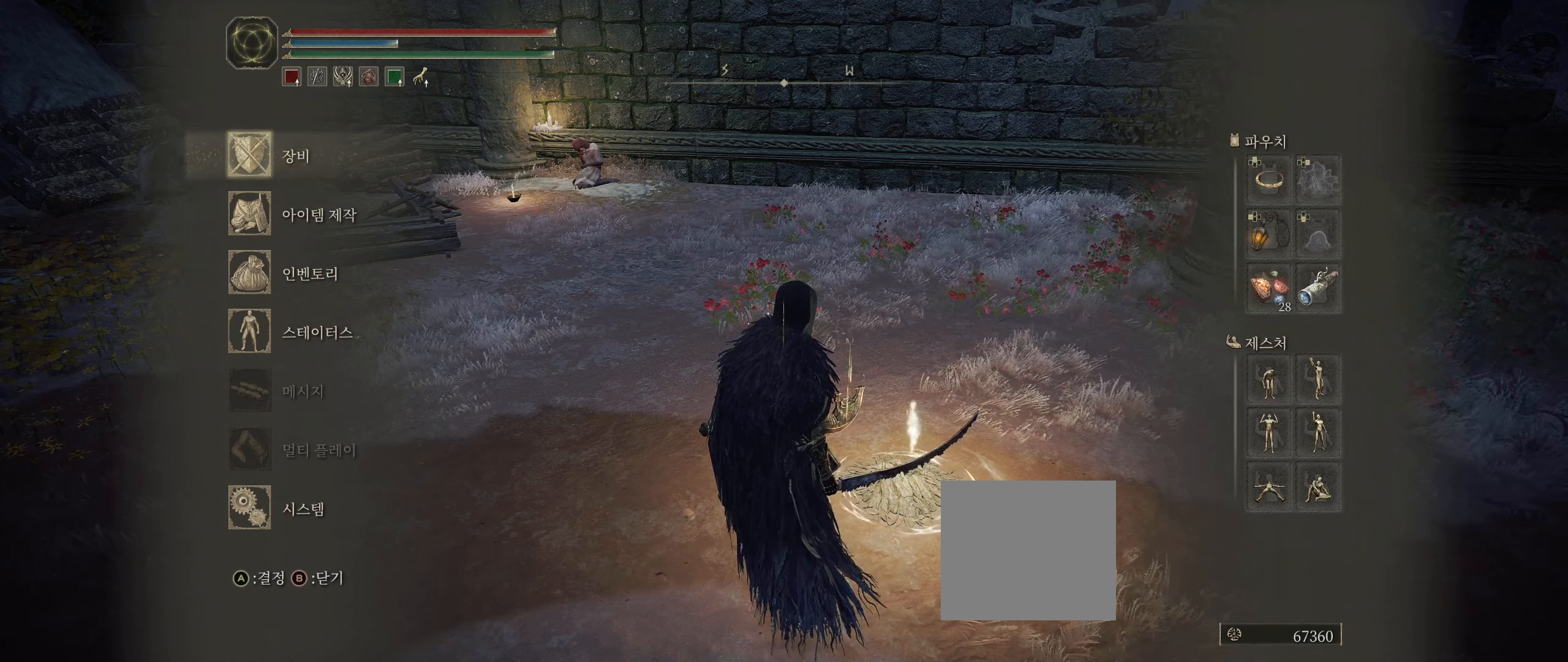
{"buttons": [], "left_stick": "center", "events": []}
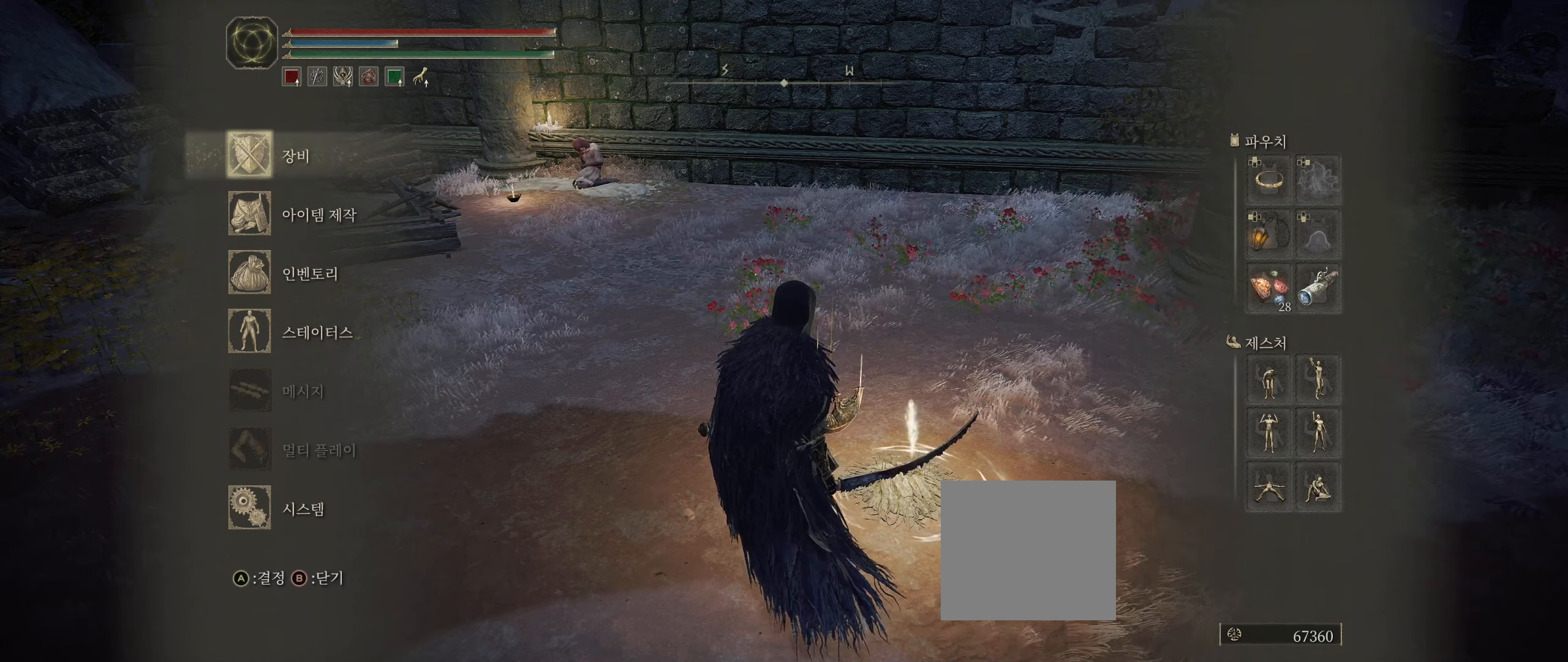
{"buttons": [], "left_stick": "center", "events": []}
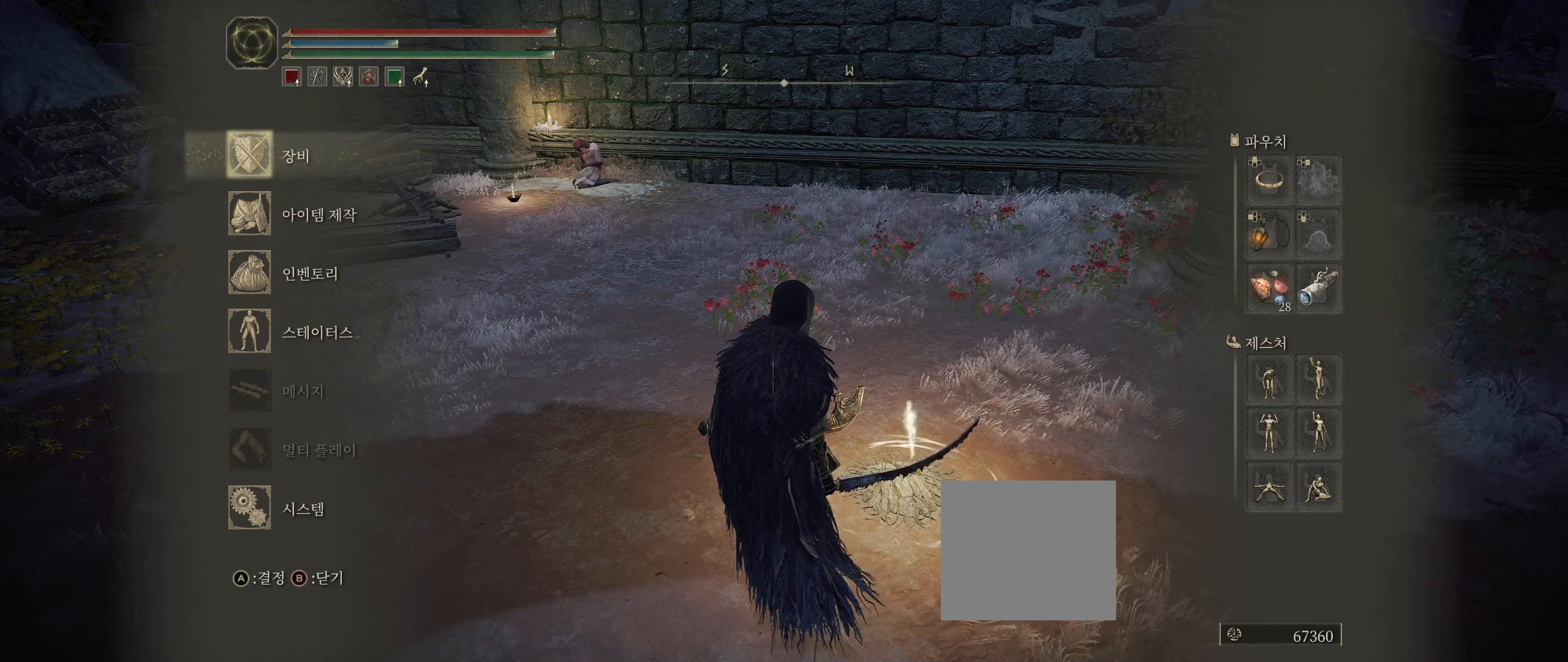
{"buttons": [], "left_stick": "center", "events": []}
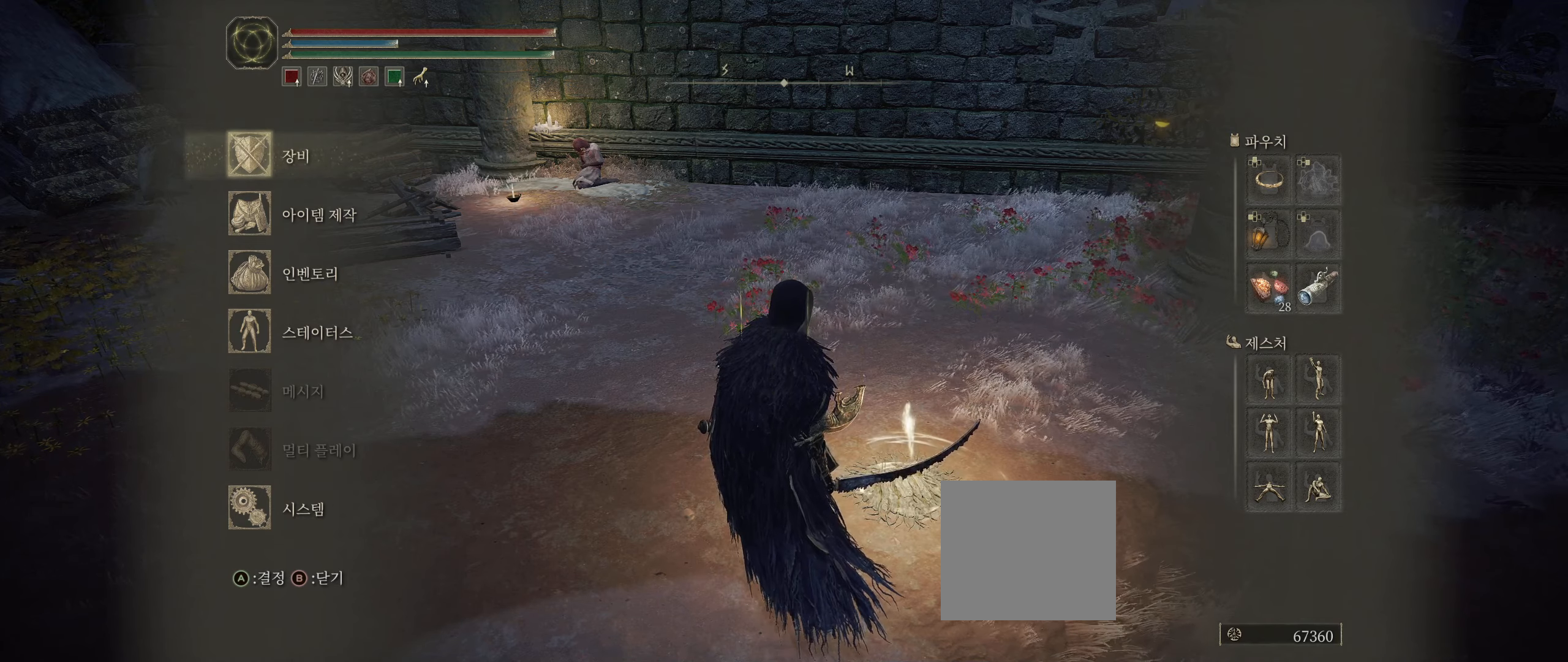
{"buttons": [], "left_stick": "center", "events": [[316, "left_stick", "left"], [466, "left_stick", "center"]]}
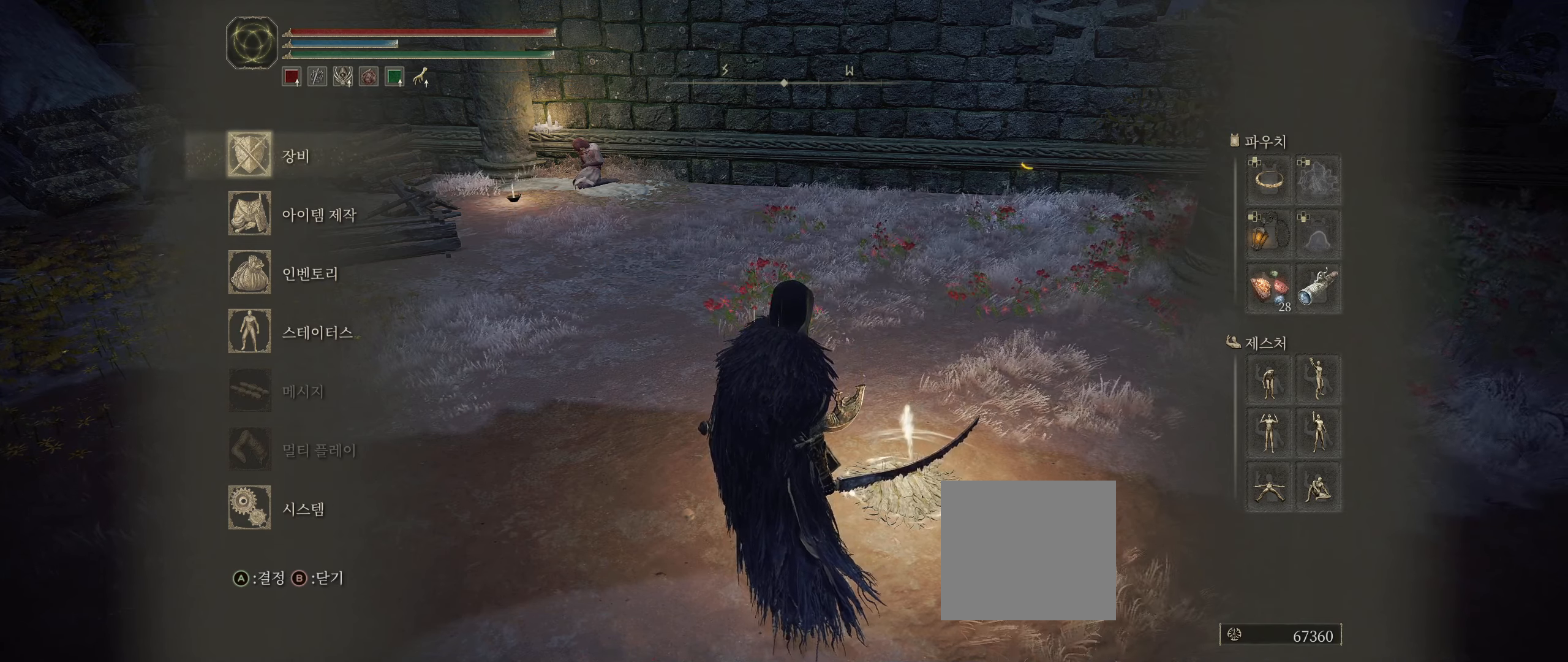
{"buttons": [], "left_stick": "center", "events": []}
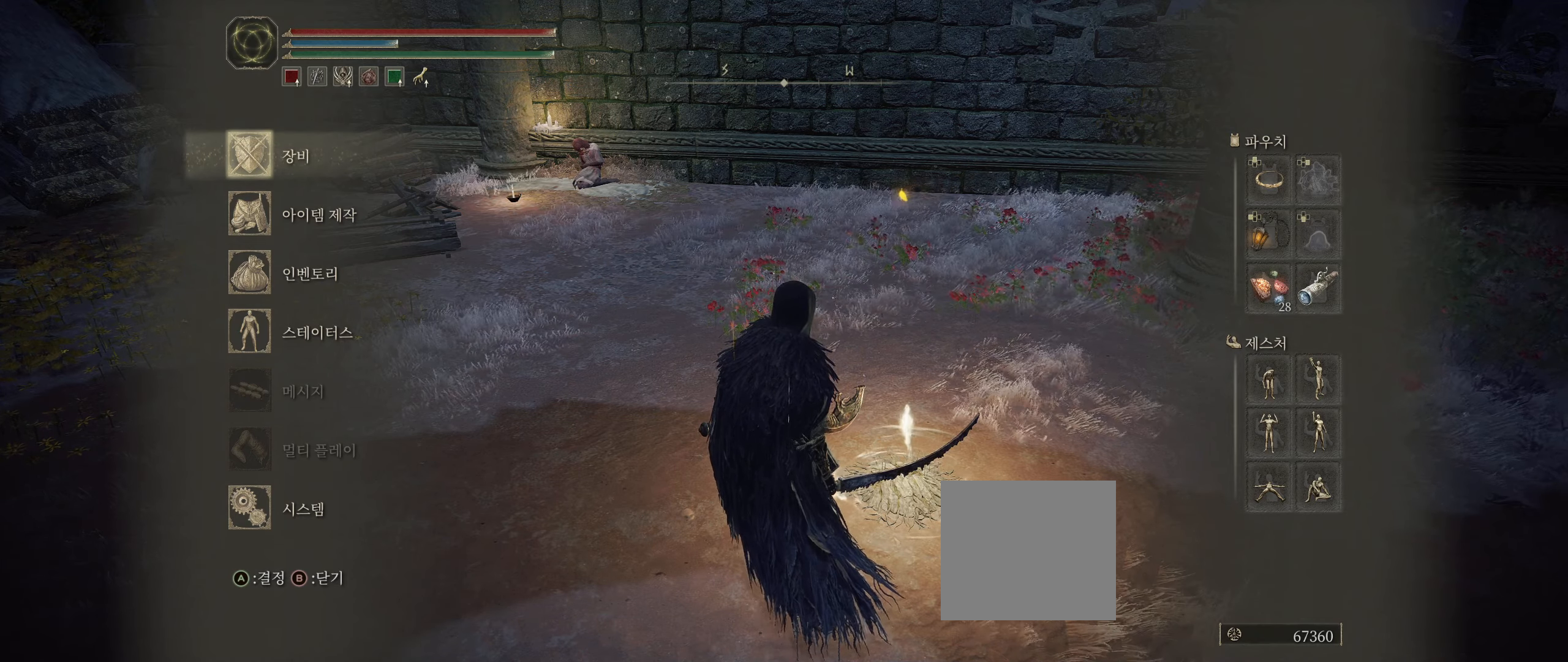
{"buttons": [], "left_stick": "center", "events": [[366, "left_stick", "left"], [416, "left_stick", "center"]]}
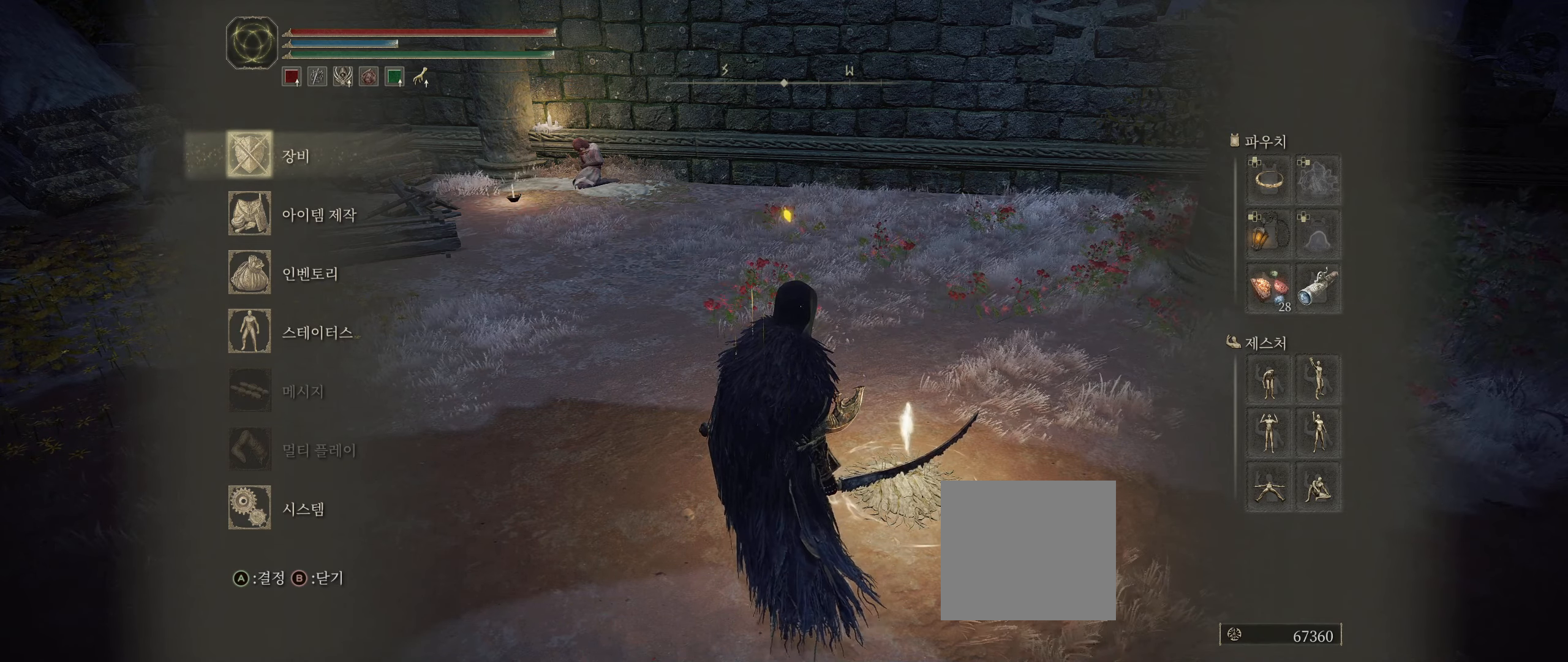
{"buttons": [], "left_stick": "center", "events": []}
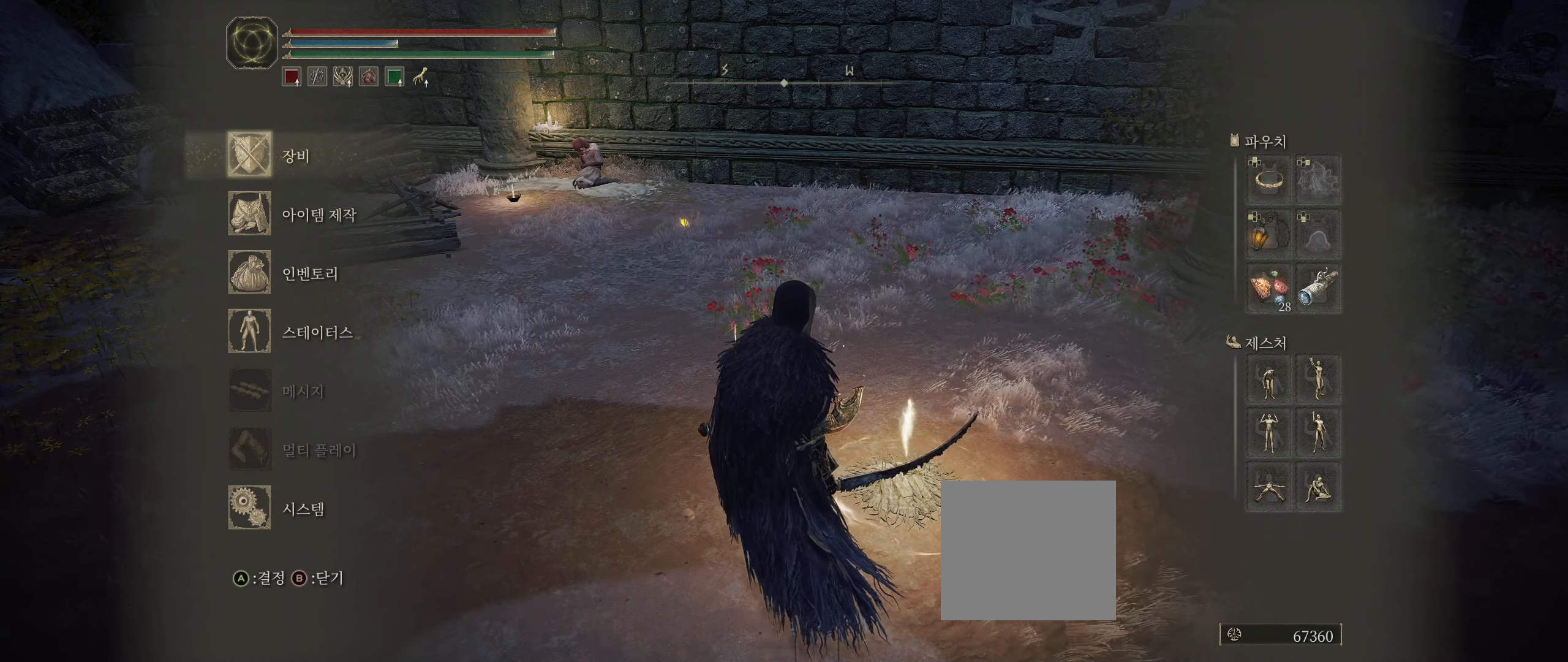
{"buttons": [], "left_stick": "center", "events": [[333, "left_stick", "left"], [450, "left_stick", "center"]]}
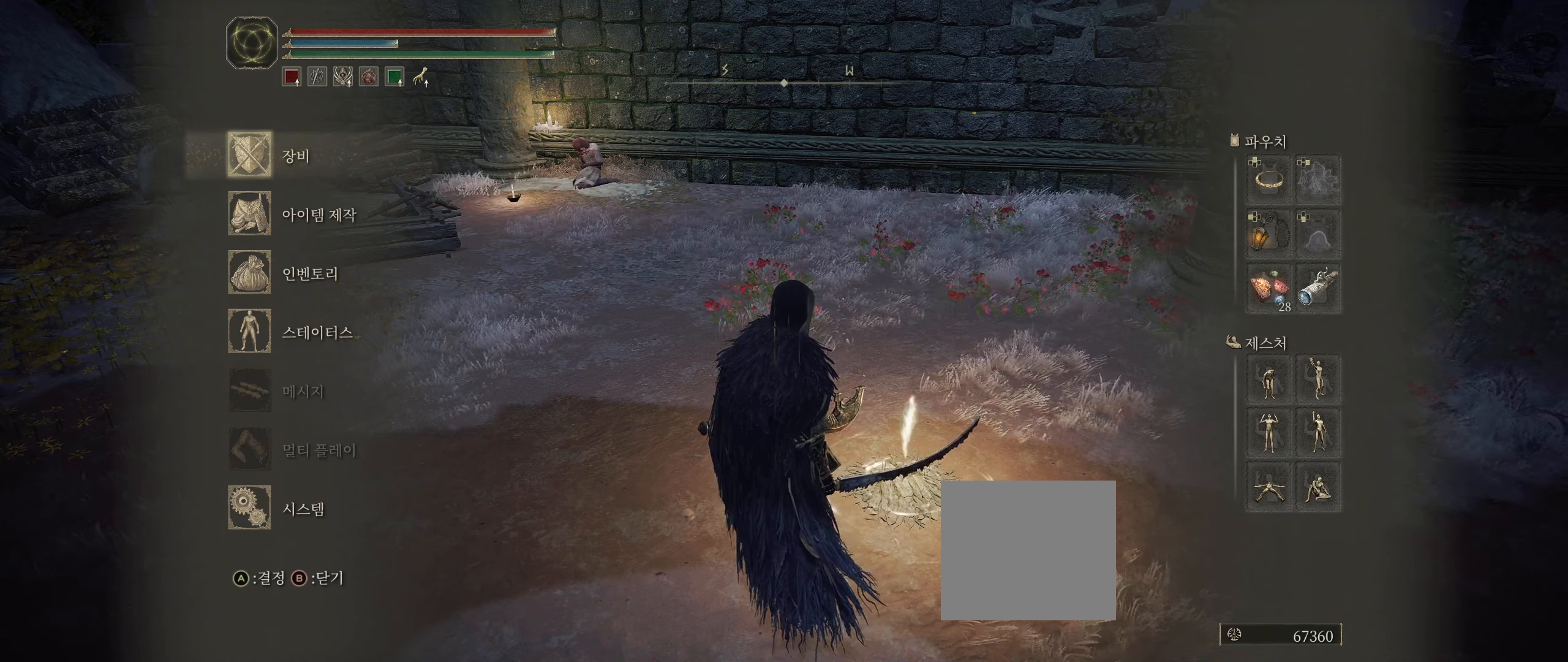
{"buttons": [], "left_stick": "center"}
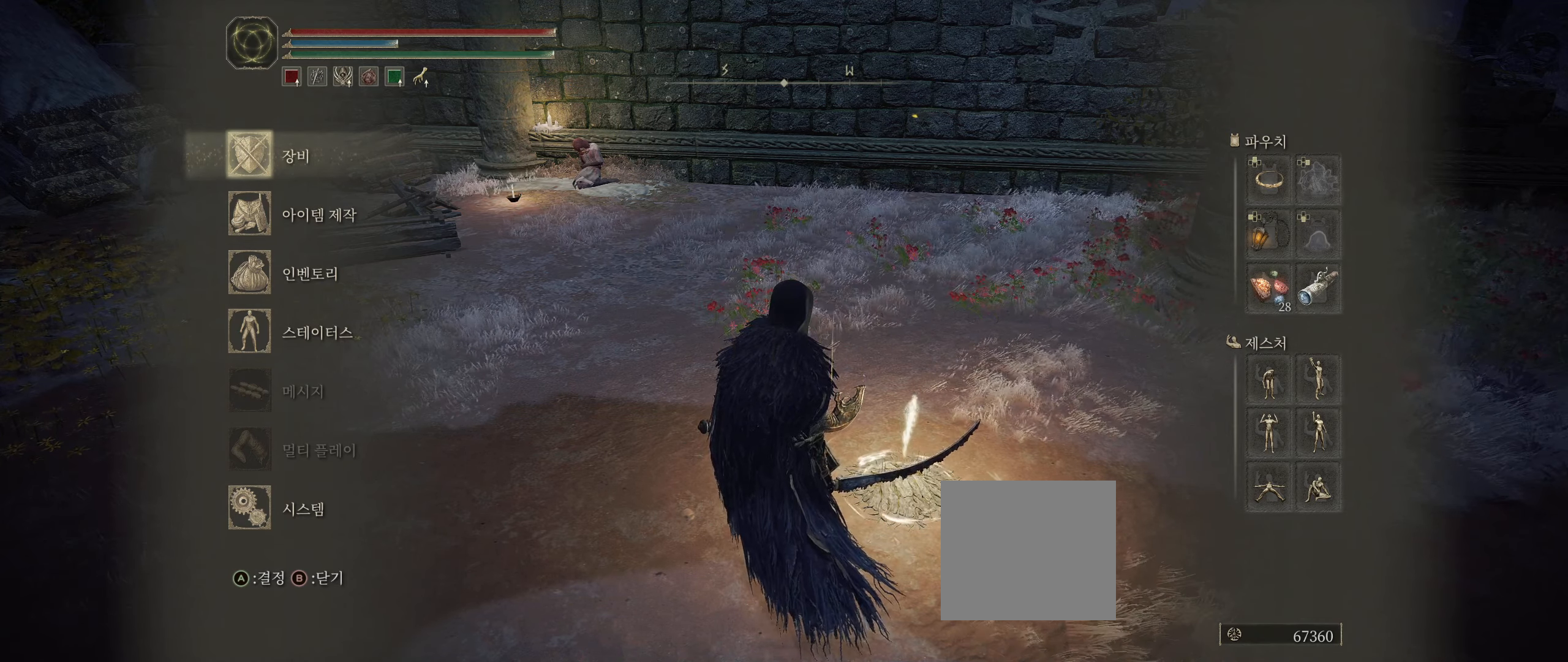
{"buttons": [], "left_stick": "center", "events": [[316, "left_stick", "left"], [433, "left_stick", "center"]]}
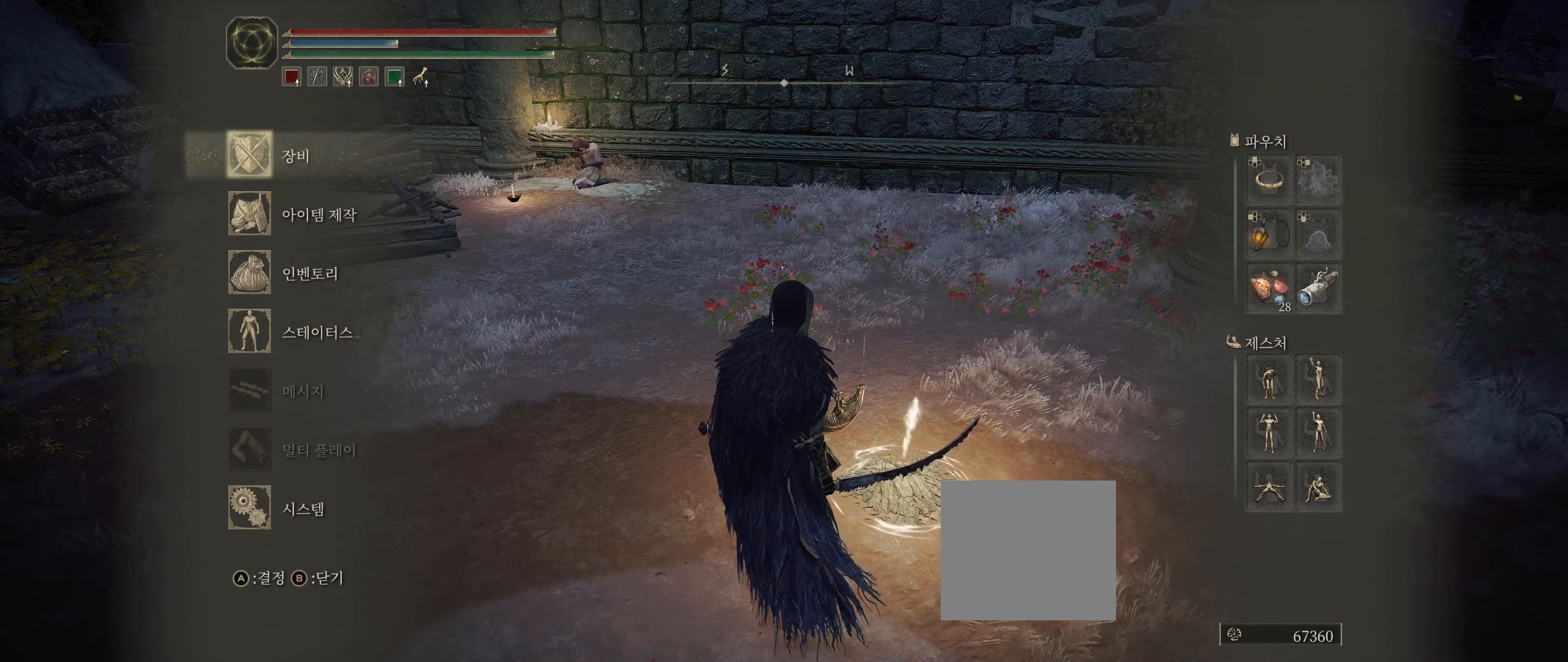
{"buttons": [], "left_stick": "center", "events": []}
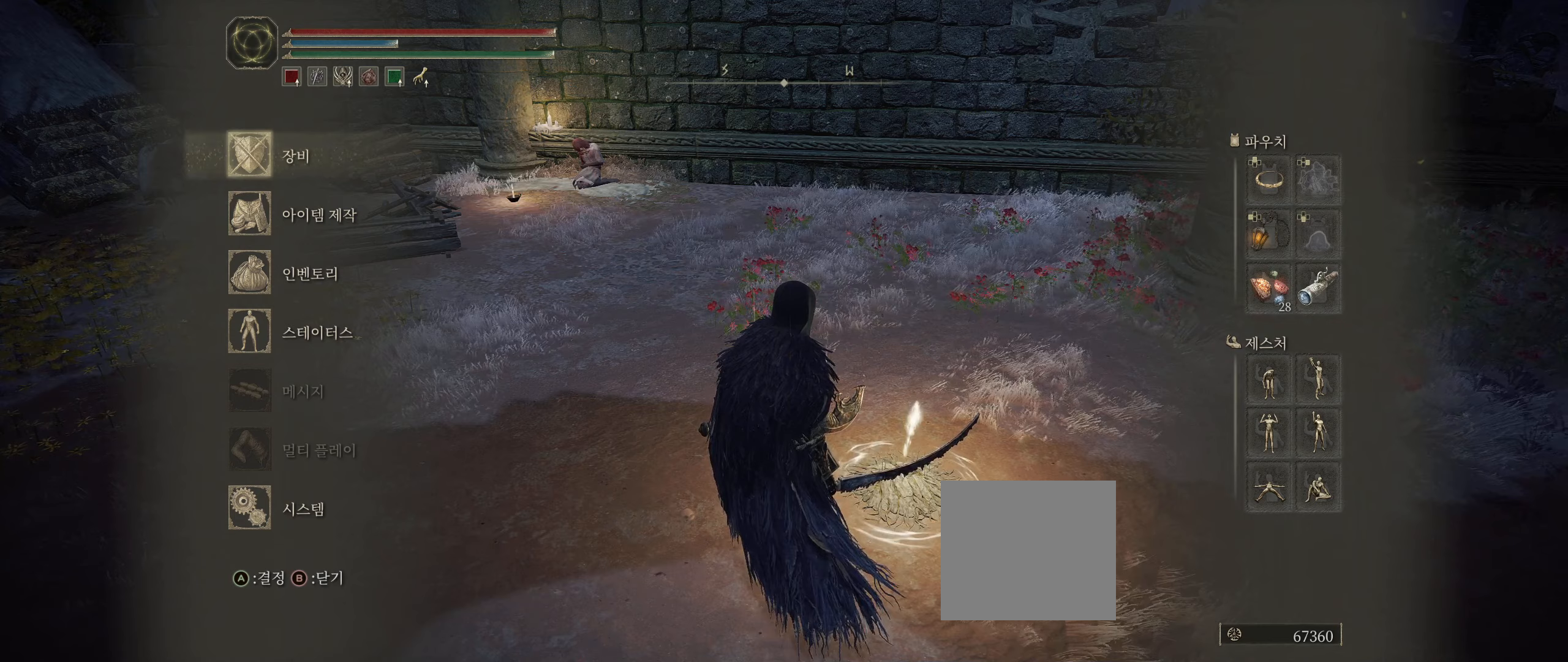
{"buttons": [], "left_stick": "center", "events": [[283, "left_stick", "left"], [500, "left_stick", "center"]]}
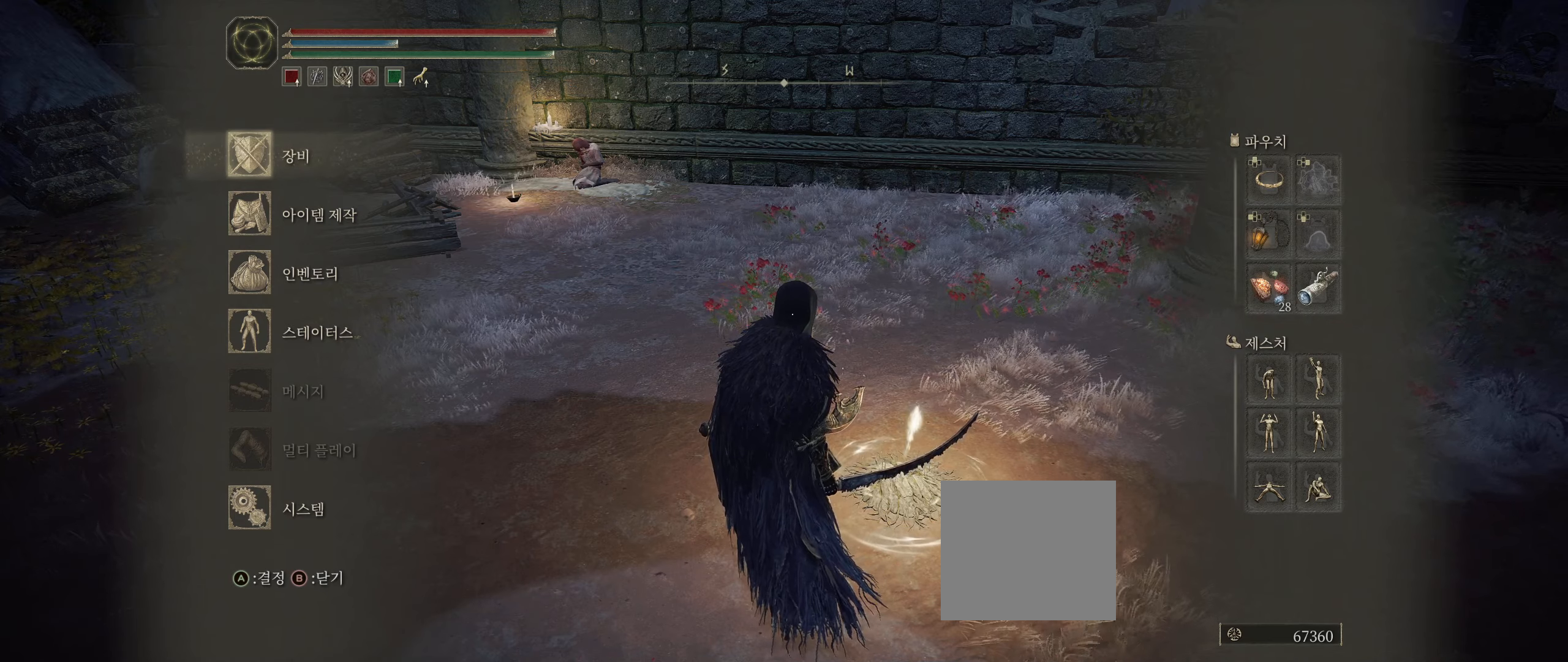
{"buttons": [], "left_stick": "center"}